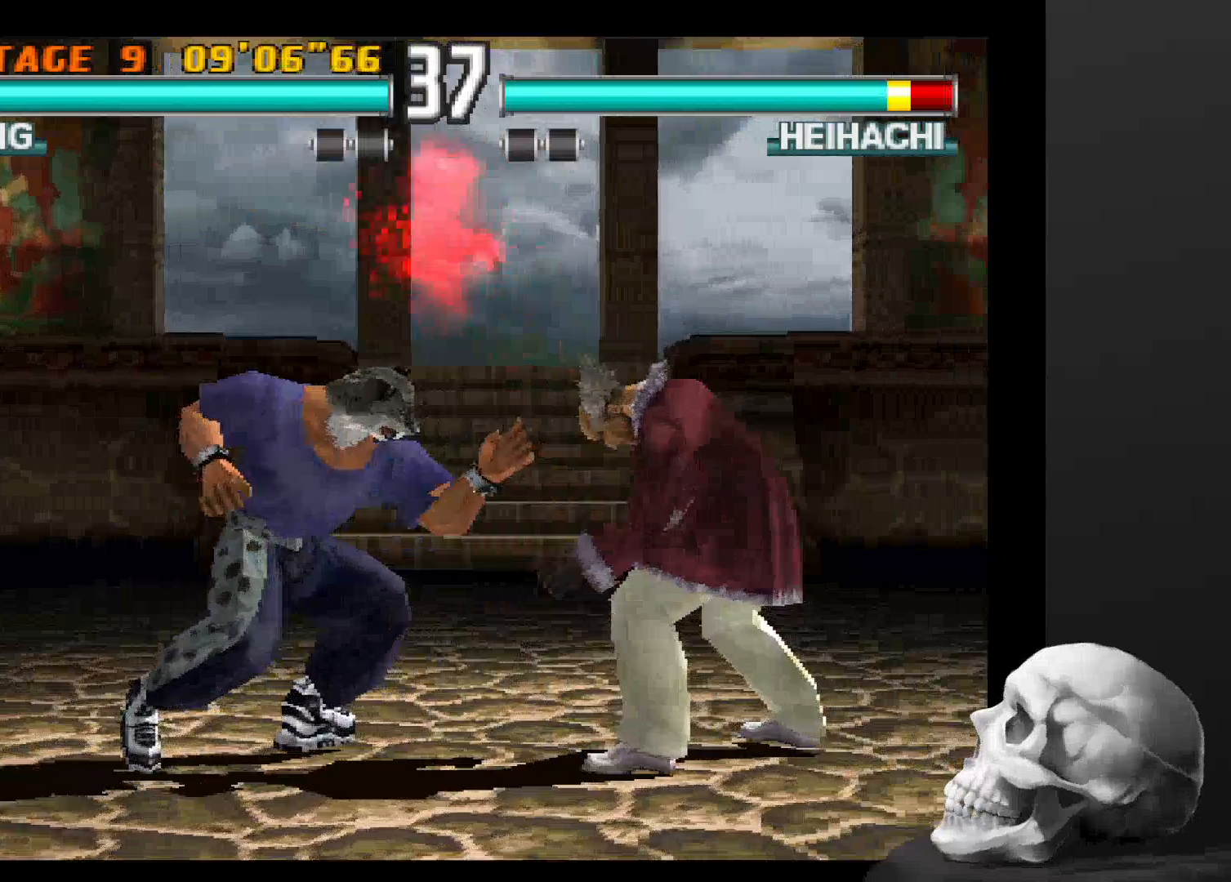
Gameplay with a controller (PlayStation layout); each line is a JSON object with the inputs held at the frame after it. "events" lists button and stick changes between this image and that frame as [ms after this image, input, new state], when the widget could be followed in between. Not read: CROSS DPAD_DOWN DPAD_LEFT DPAD_RIGHT L3 R1 R3 SQUARE.
{"buttons": [], "left_stick": "center", "right_stick": "center", "events": [[300, "CIRCLE", "down"], [467, "CIRCLE", "up"]]}
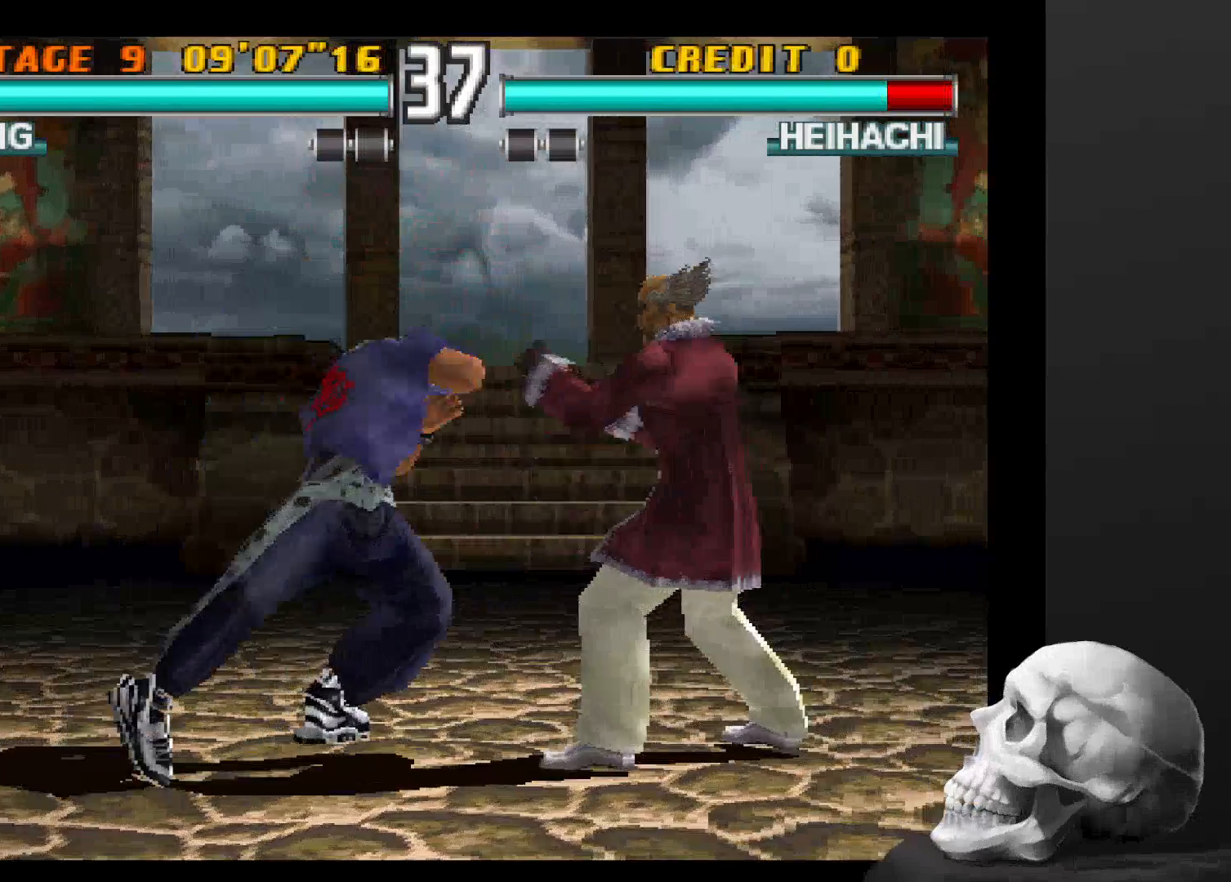
{"buttons": [], "left_stick": "center", "right_stick": "center", "events": [[33, "CIRCLE", "down"], [167, "CIRCLE", "up"]]}
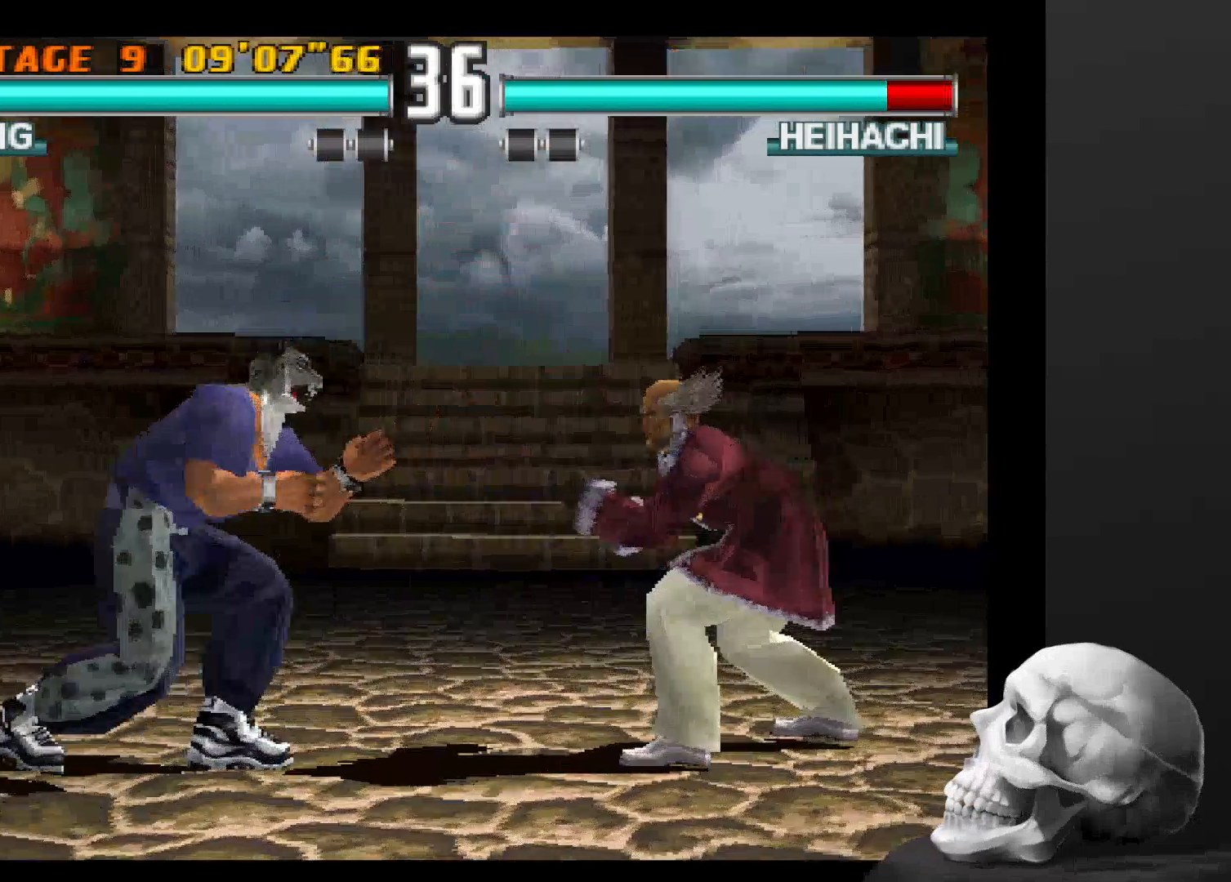
{"buttons": [], "left_stick": "center", "right_stick": "center", "events": []}
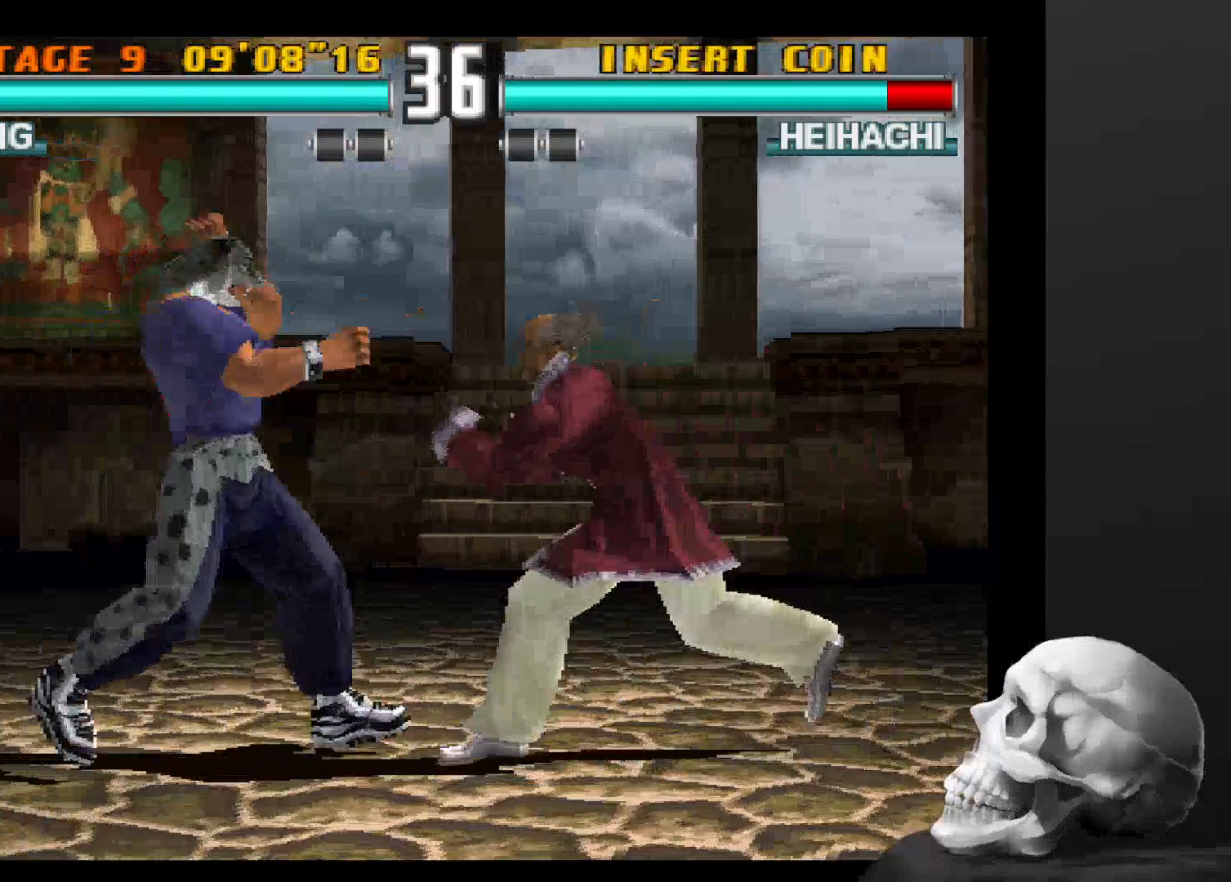
{"buttons": [], "left_stick": "center", "right_stick": "center", "events": []}
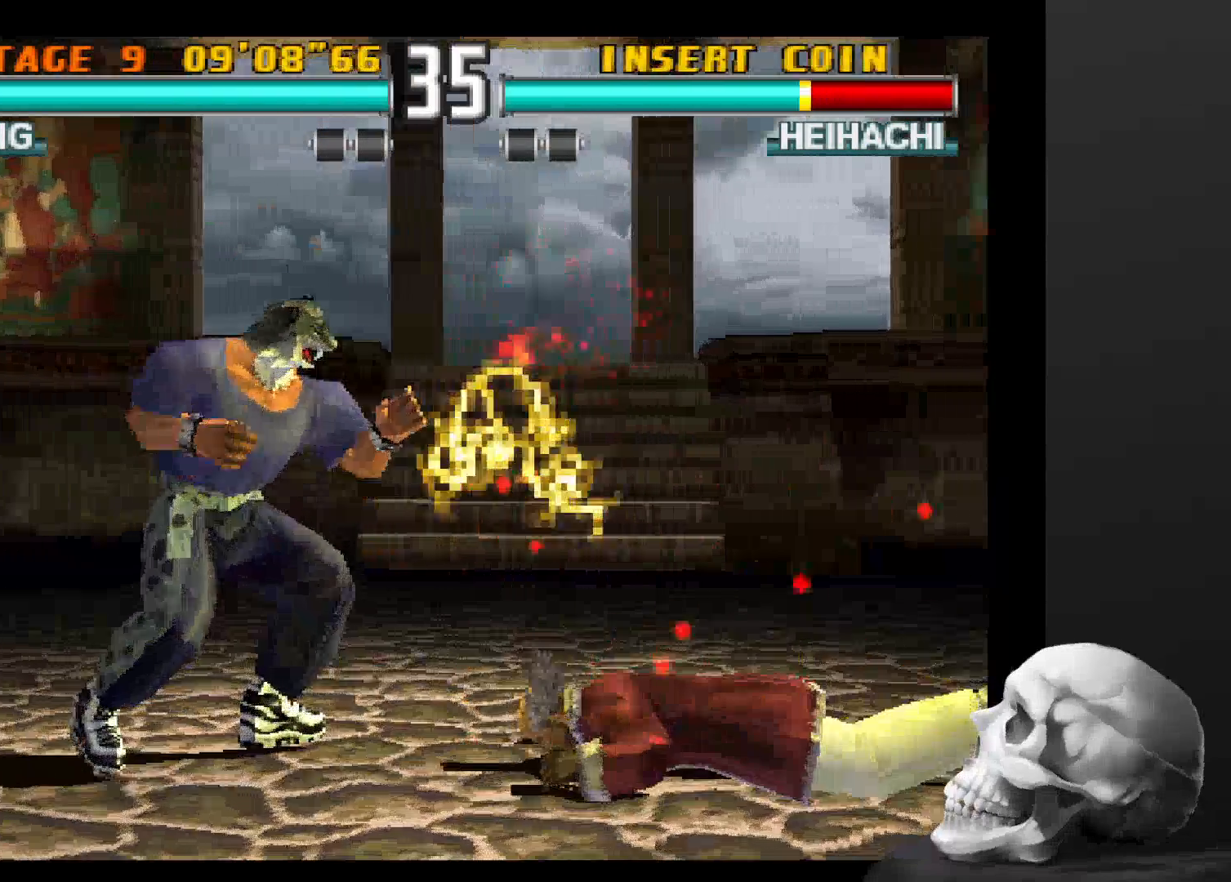
{"buttons": ["CIRCLE"], "left_stick": "center", "right_stick": "center", "events": [[333, "CIRCLE", "down"]]}
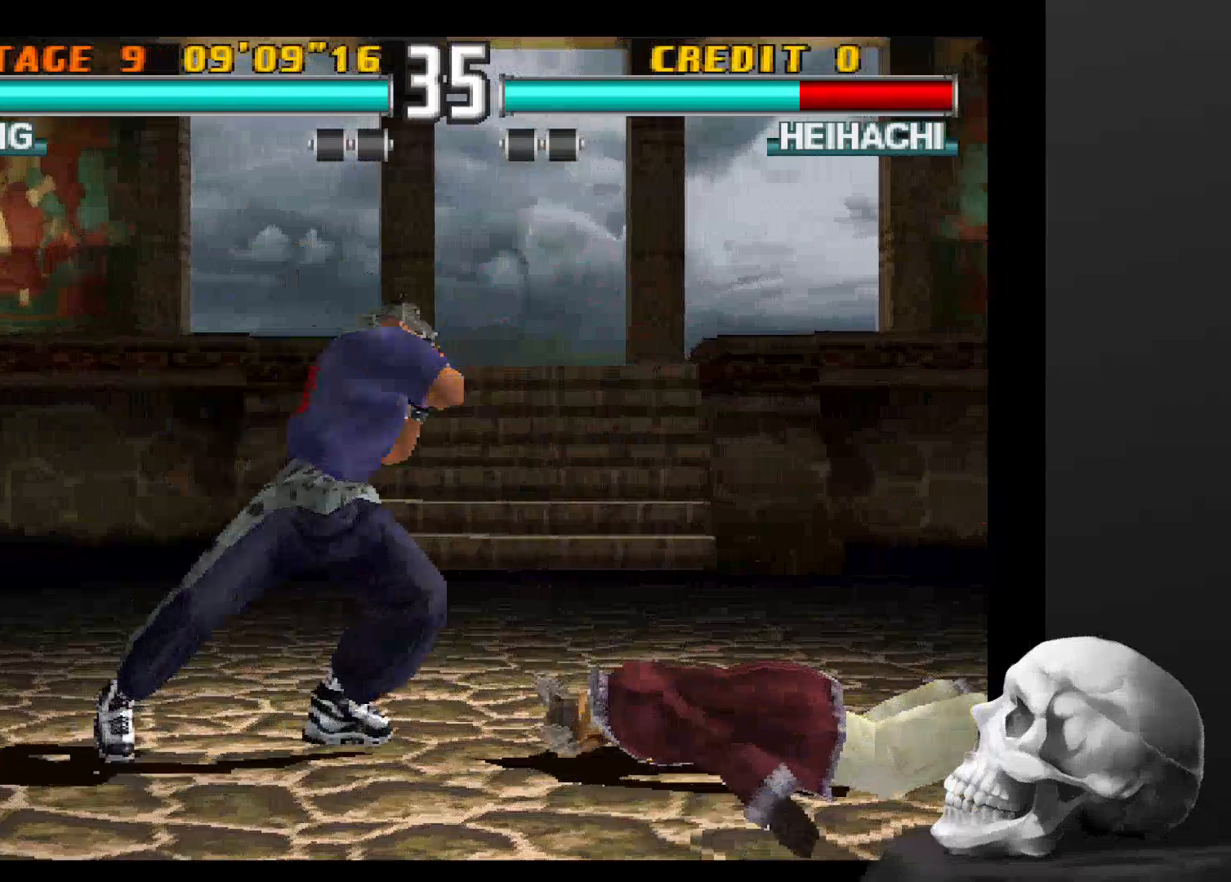
{"buttons": [], "left_stick": "center", "right_stick": "center", "events": [[400, "CIRCLE", "up"]]}
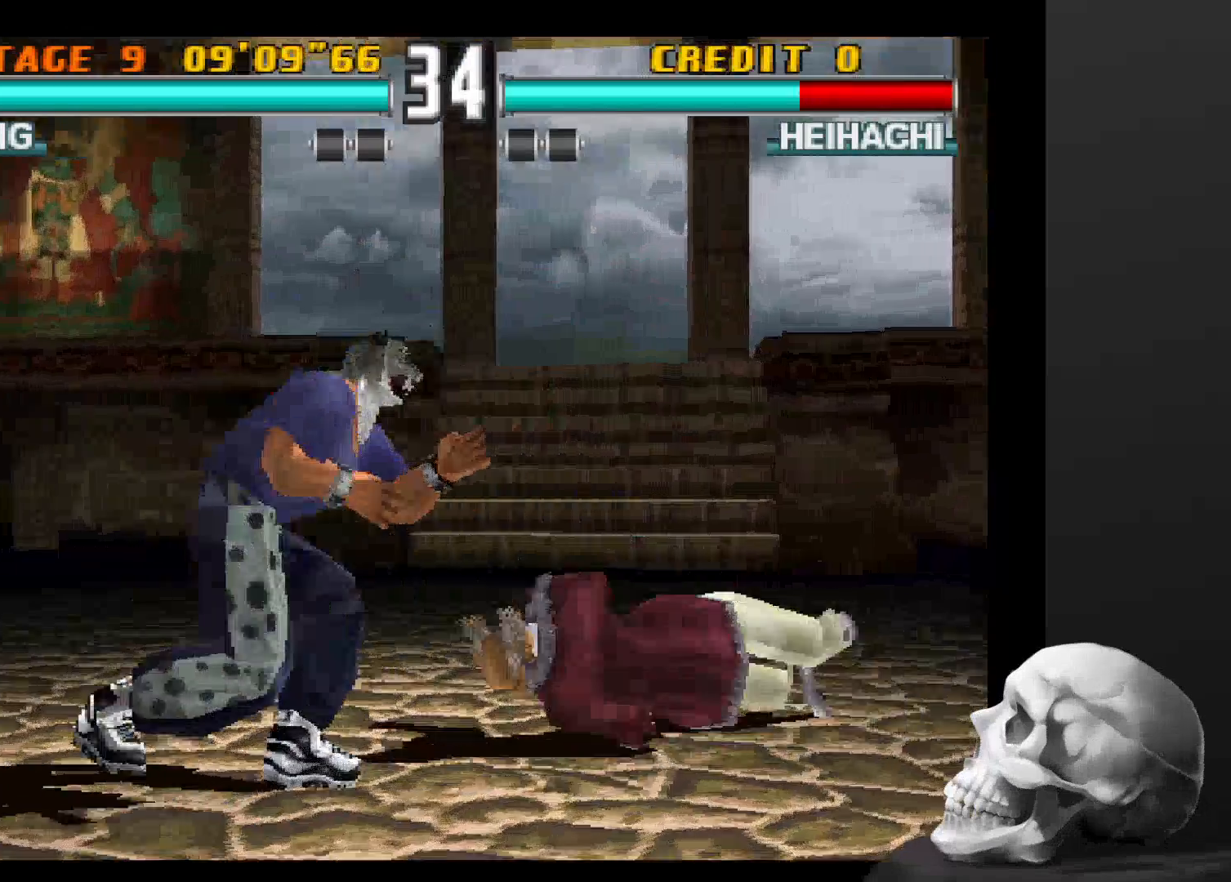
{"buttons": [], "left_stick": "center", "right_stick": "center", "events": []}
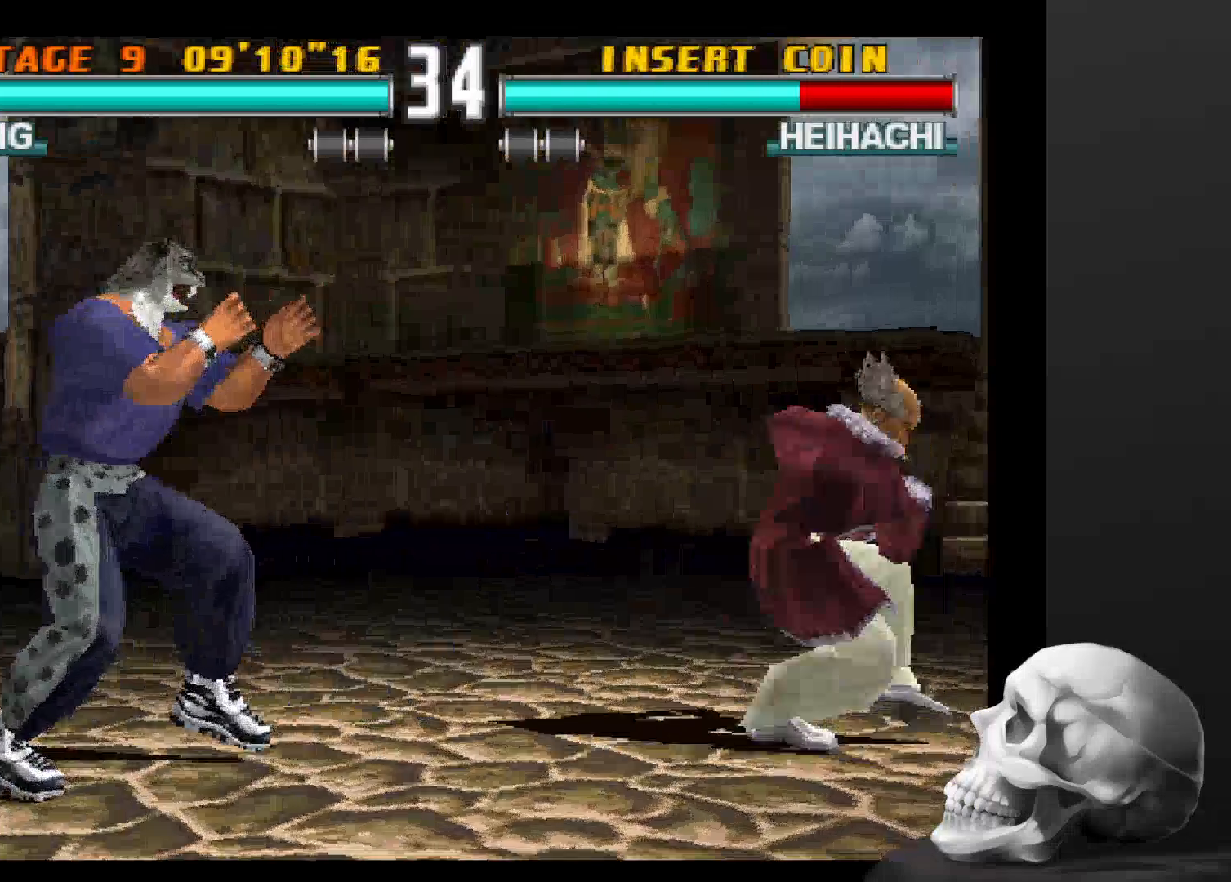
{"buttons": [], "left_stick": "center", "right_stick": "center", "events": [[367, "CIRCLE", "down"], [500, "CIRCLE", "up"]]}
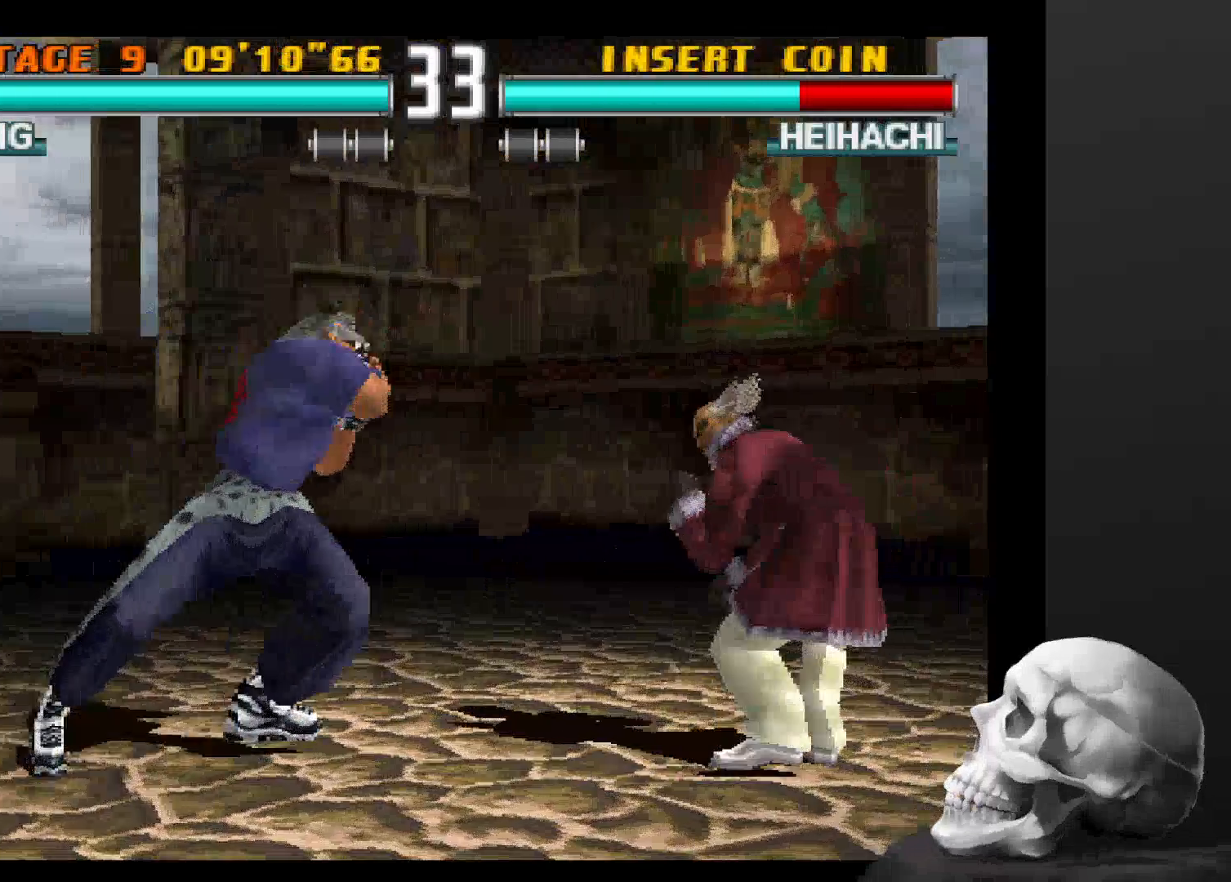
{"buttons": [], "left_stick": "center", "right_stick": "center", "events": [[67, "CIRCLE", "down"], [167, "CIRCLE", "up"], [233, "CIRCLE", "down"], [300, "CIRCLE", "up"], [367, "CIRCLE", "down"], [433, "CIRCLE", "up"]]}
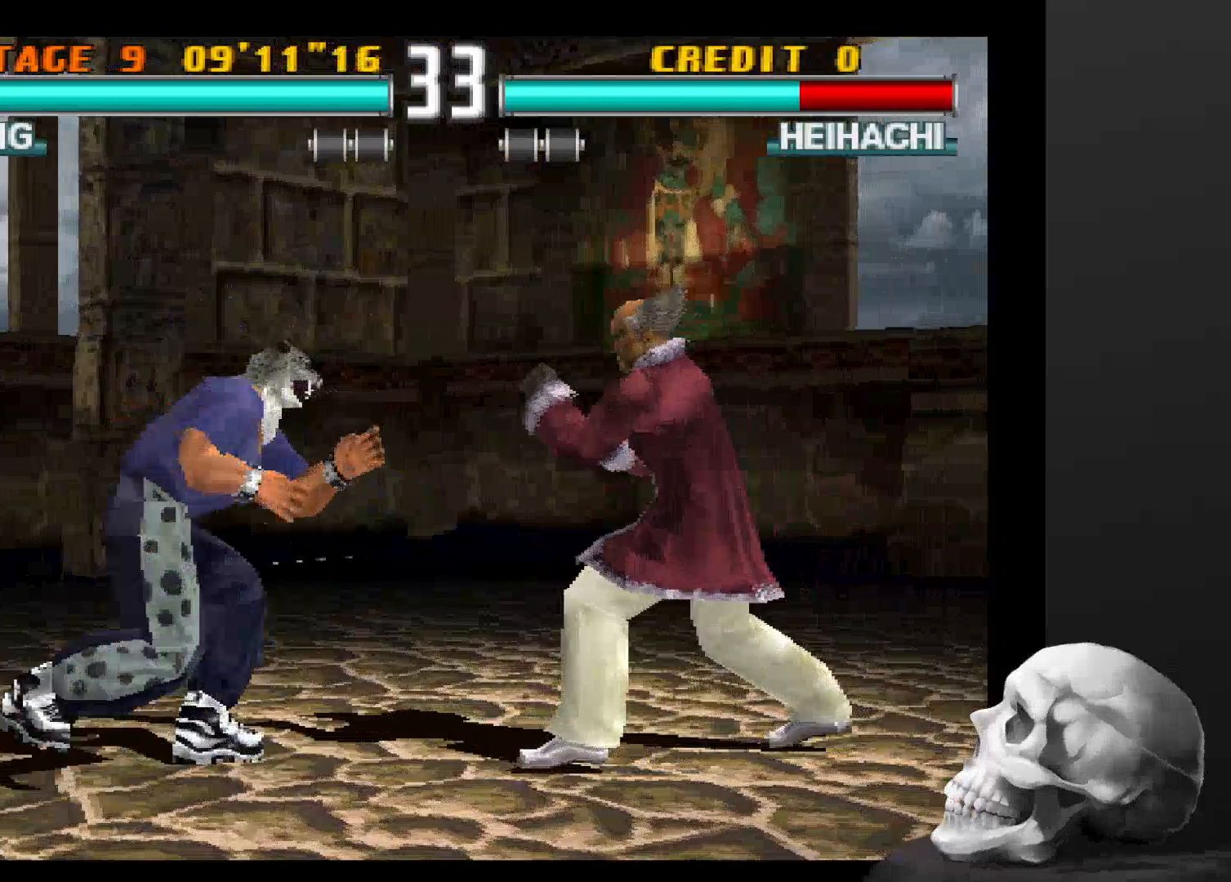
{"buttons": ["CIRCLE"], "left_stick": "center", "right_stick": "center", "events": [[133, "CIRCLE", "down"], [433, "CIRCLE", "up"], [500, "CIRCLE", "down"]]}
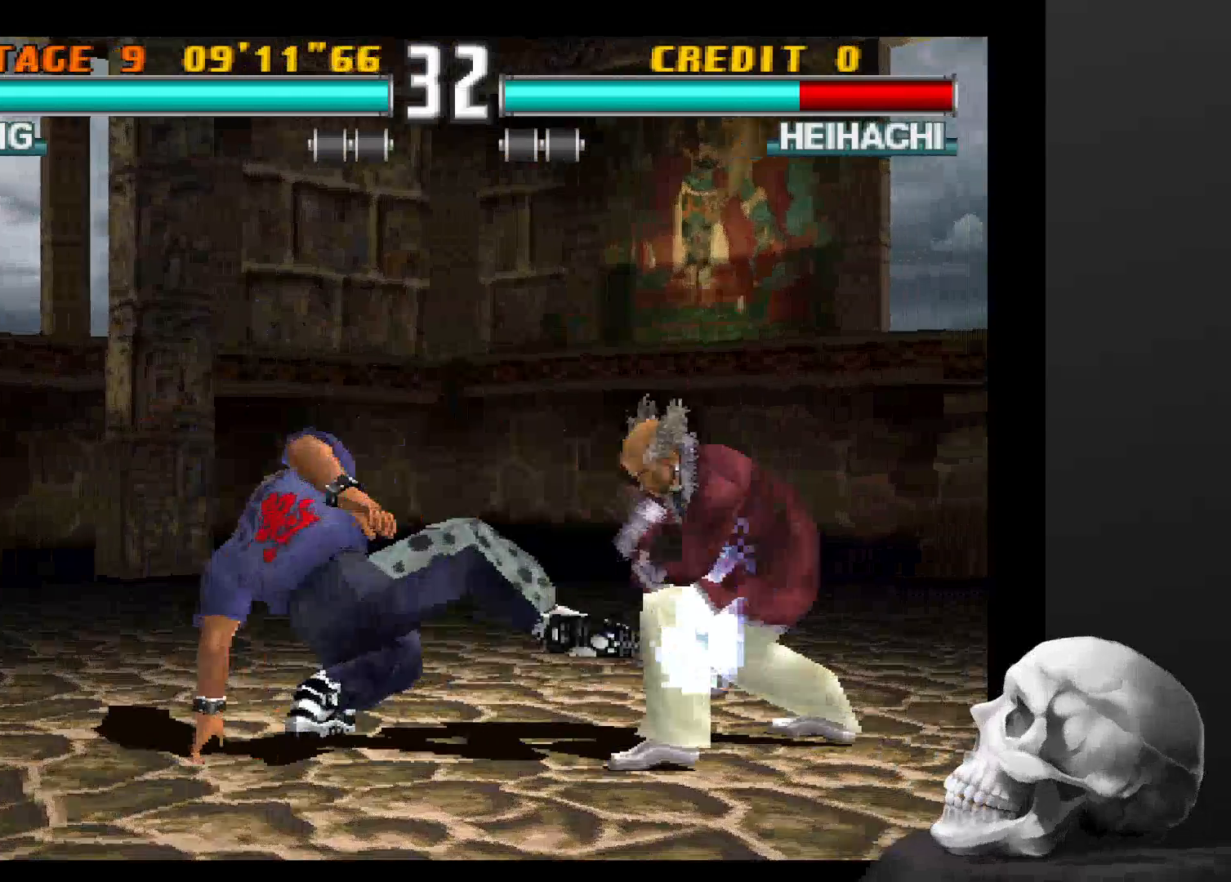
{"buttons": [], "left_stick": "center", "right_stick": "center", "events": [[67, "CIRCLE", "up"], [133, "CIRCLE", "down"], [200, "CIRCLE", "up"], [267, "CIRCLE", "down"], [467, "CIRCLE", "up"]]}
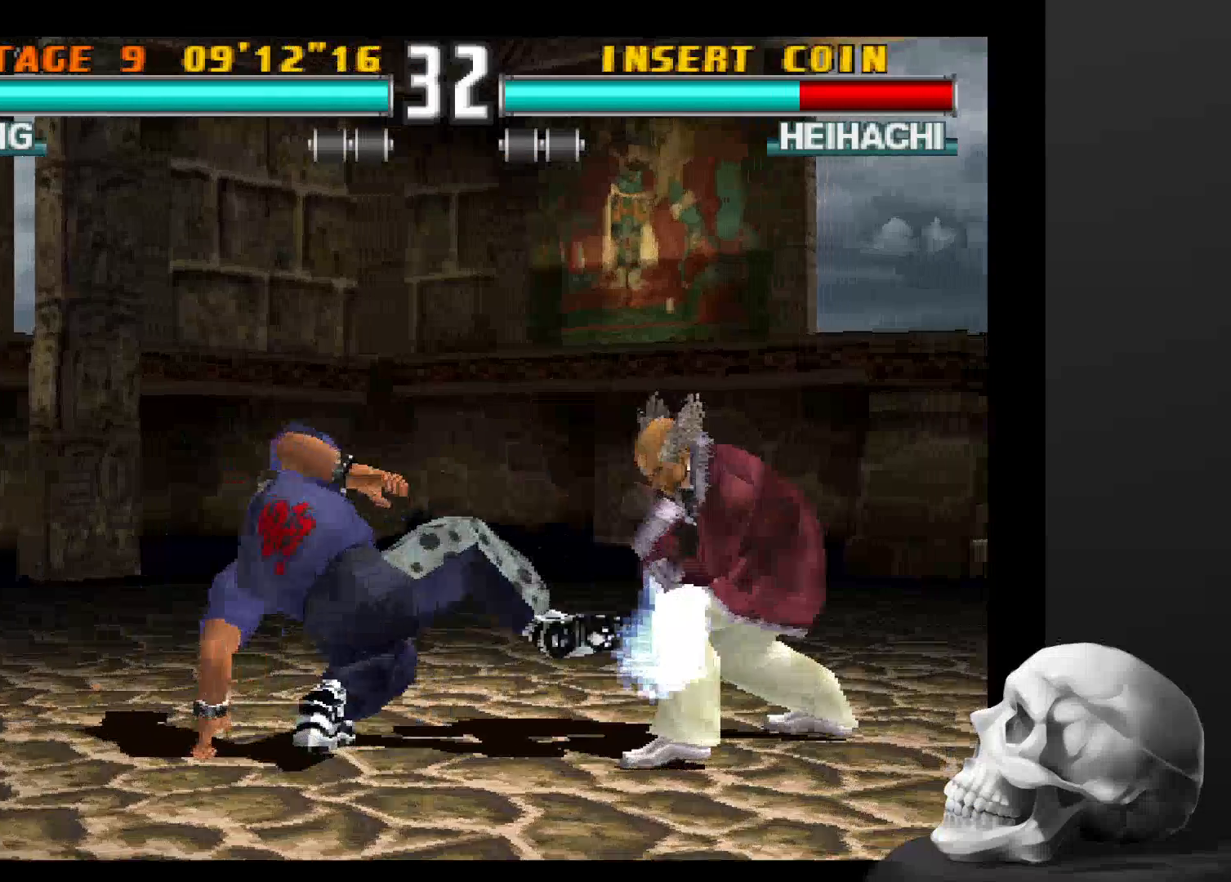
{"buttons": ["CIRCLE"], "left_stick": "center", "right_stick": "center", "events": [[33, "CIRCLE", "down"], [267, "CIRCLE", "up"], [333, "CIRCLE", "down"], [433, "CIRCLE", "up"], [500, "CIRCLE", "down"]]}
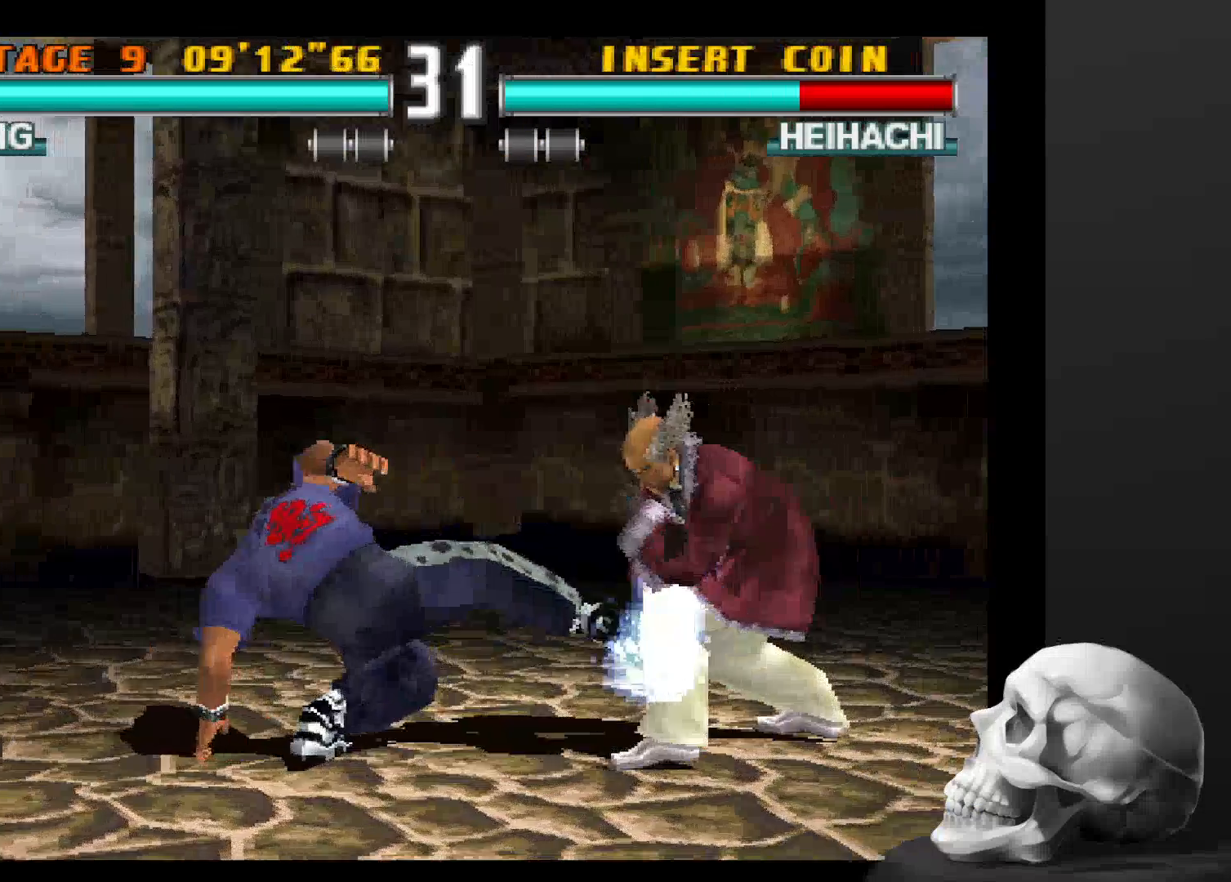
{"buttons": [], "left_stick": "center", "right_stick": "center", "events": [[100, "CIRCLE", "up"], [167, "CIRCLE", "down"], [367, "CIRCLE", "up"]]}
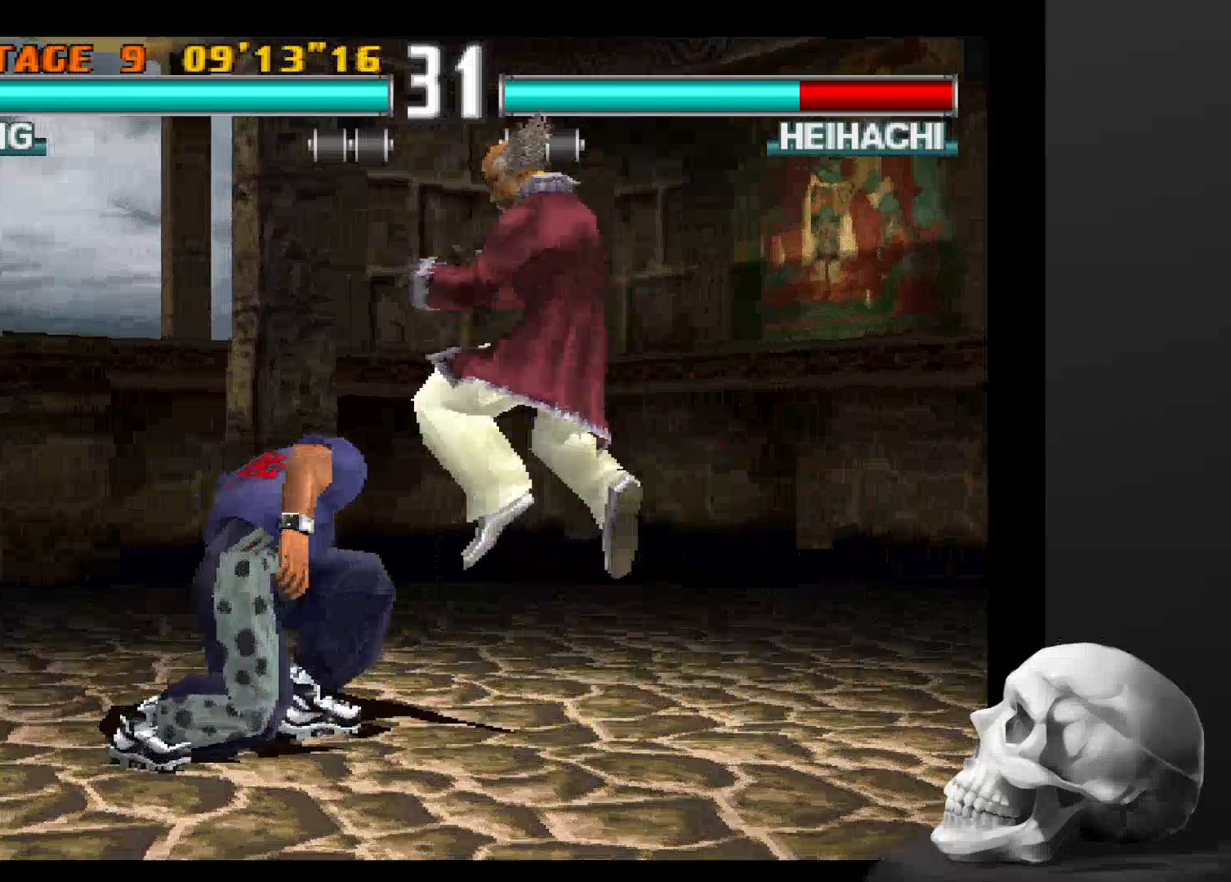
{"buttons": [], "left_stick": "center", "right_stick": "center", "events": []}
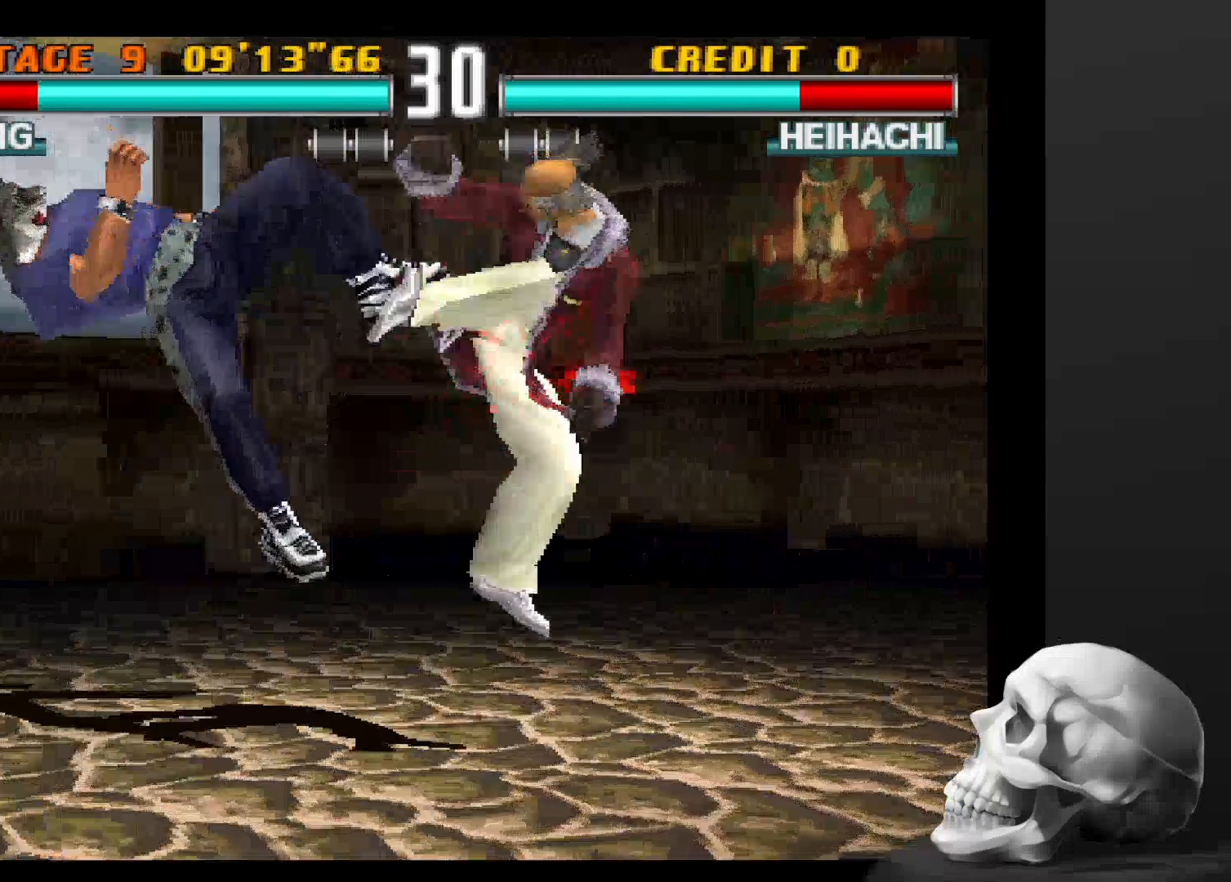
{"buttons": [], "left_stick": "center", "right_stick": "center", "events": []}
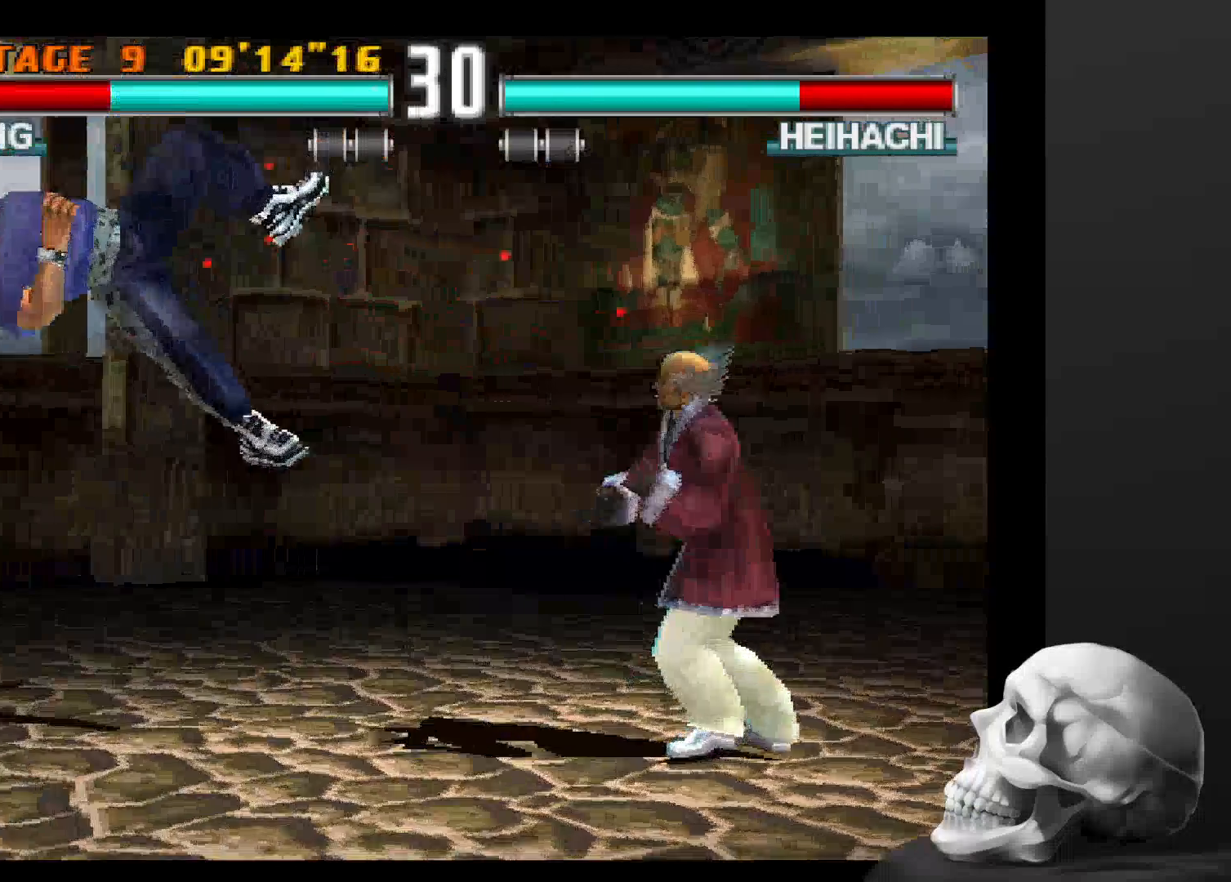
{"buttons": [], "left_stick": "center", "right_stick": "center", "events": []}